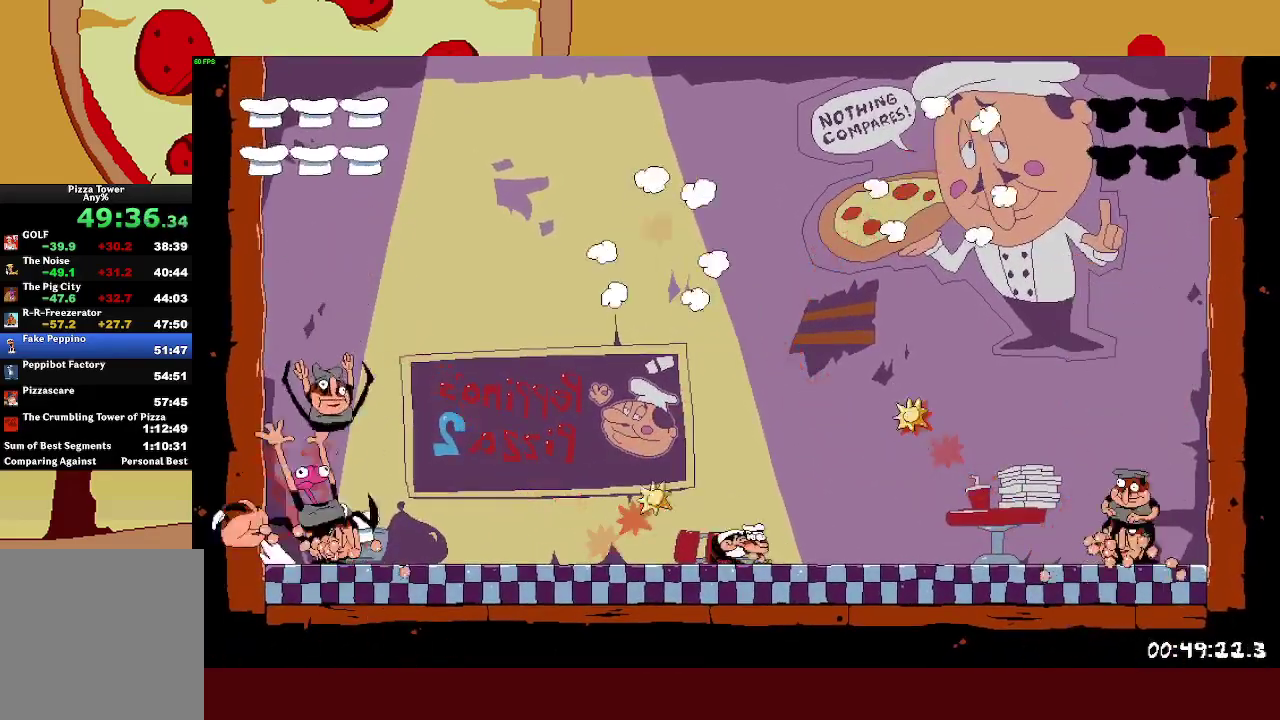
Gameplay with a controller (PlayStation layout); each line is a JSON object with the inputs held at the frame after it. "events" lists button and stick changes between this image and that frame as [ms after this image, input, new state], when the widget could be followed in between. This document gives stick clicks only as held states, not as events. Not read: R3 right_stick.
{"buttons": [], "left_stick": "center", "events": [[33, "left_stick", "left"], [133, "left_stick", "right"], [217, "left_stick", "left"], [300, "left_stick", "right"], [450, "L1", "up"], [467, "left_stick", "center"]]}
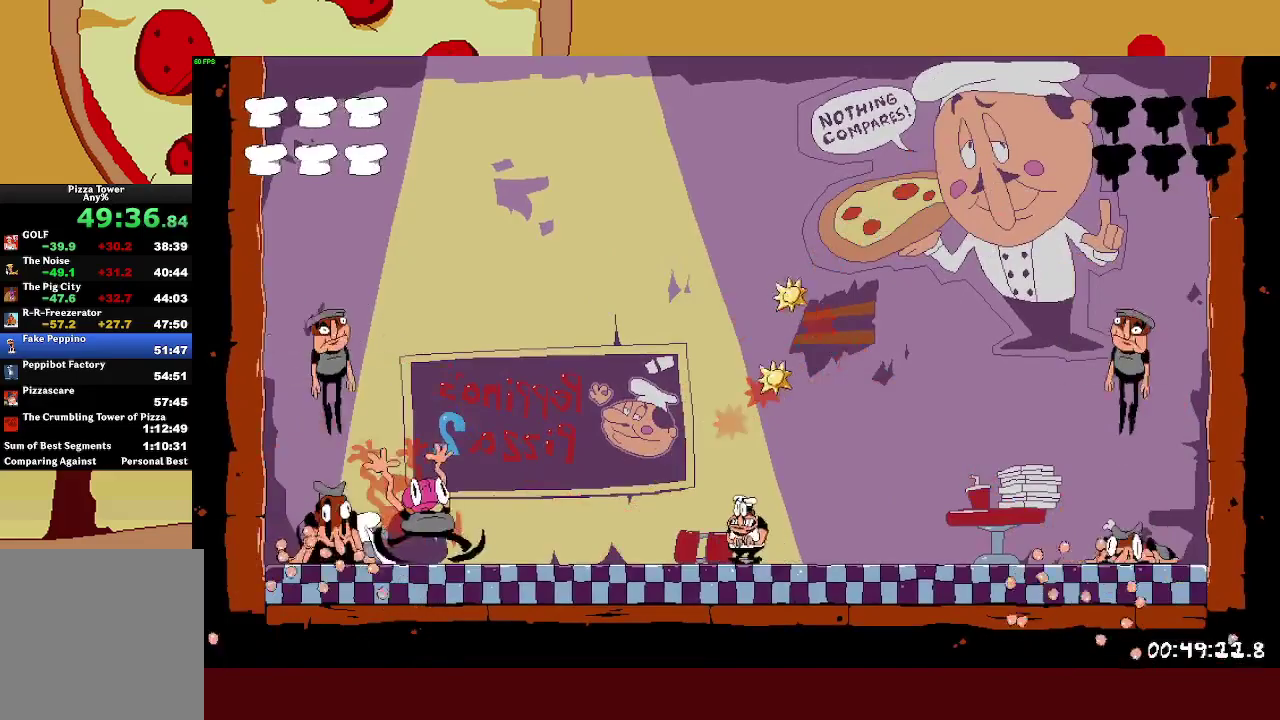
{"buttons": ["CROSS"], "left_stick": "up-left", "events": [[200, "CROSS", "down"], [400, "left_stick", "up-left"]]}
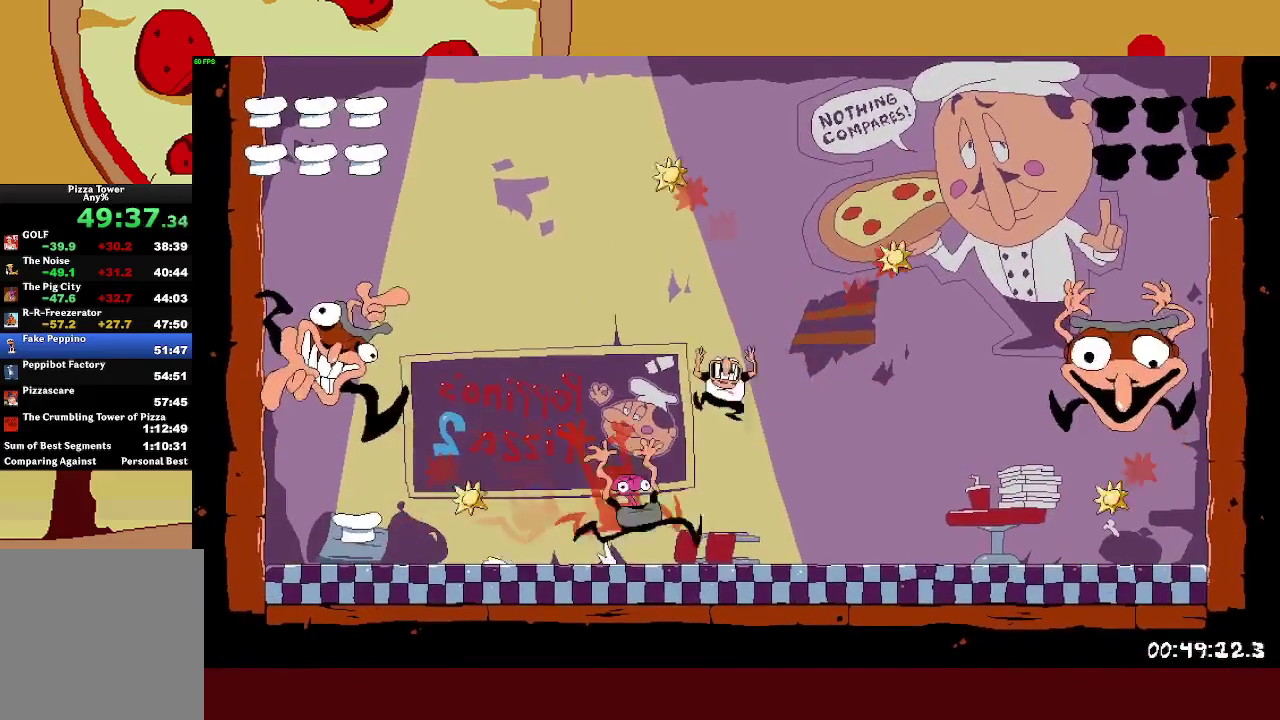
{"buttons": [], "left_stick": "center", "events": [[100, "CROSS", "up"], [150, "left_stick", "right"], [383, "left_stick", "center"]]}
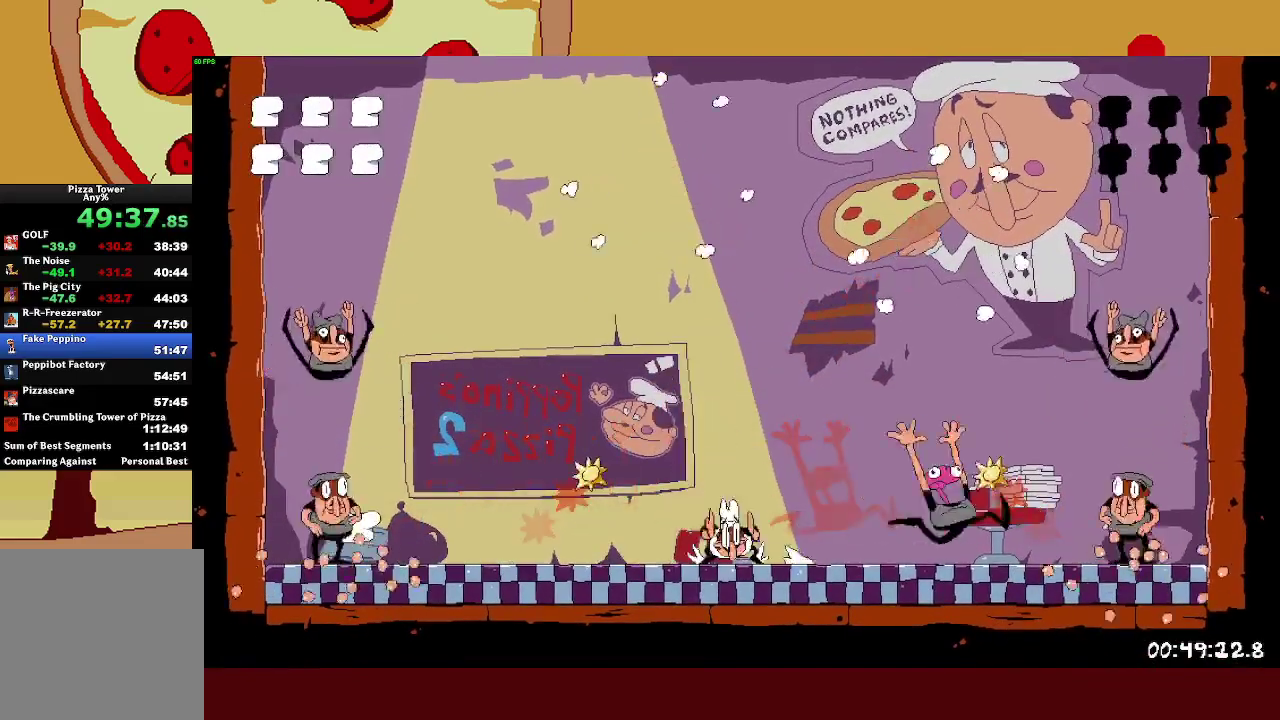
{"buttons": ["L1"], "left_stick": "center", "events": [[67, "L1", "down"]]}
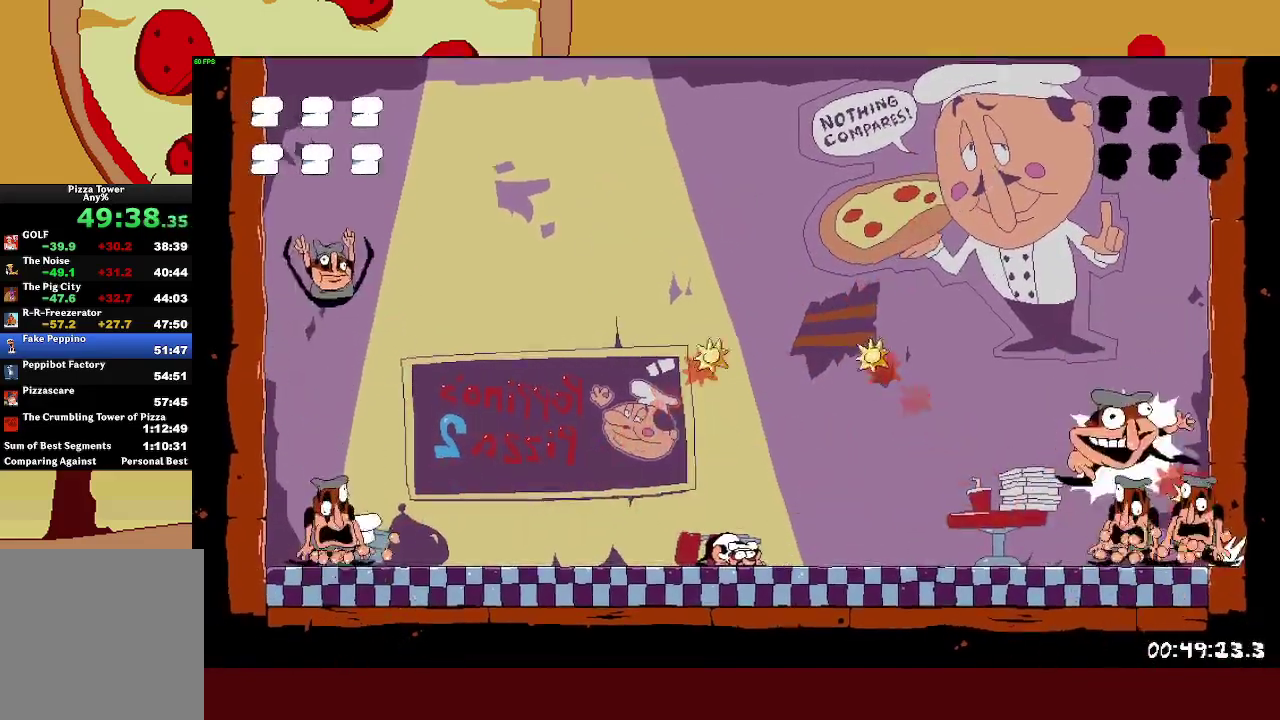
{"buttons": ["L1"], "left_stick": "center", "events": []}
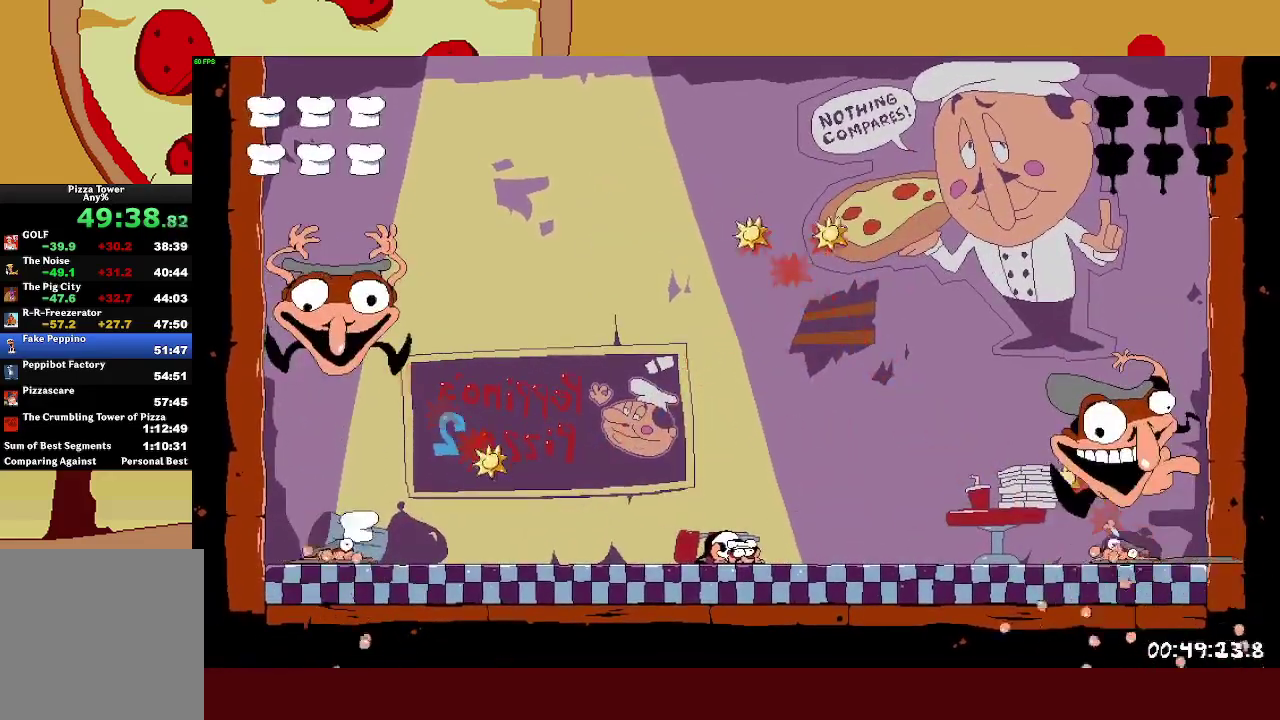
{"buttons": ["L1"], "left_stick": "left", "events": [[100, "left_stick", "left"], [167, "left_stick", "center"], [217, "left_stick", "right"], [300, "left_stick", "center"], [400, "left_stick", "right"], [500, "left_stick", "left"]]}
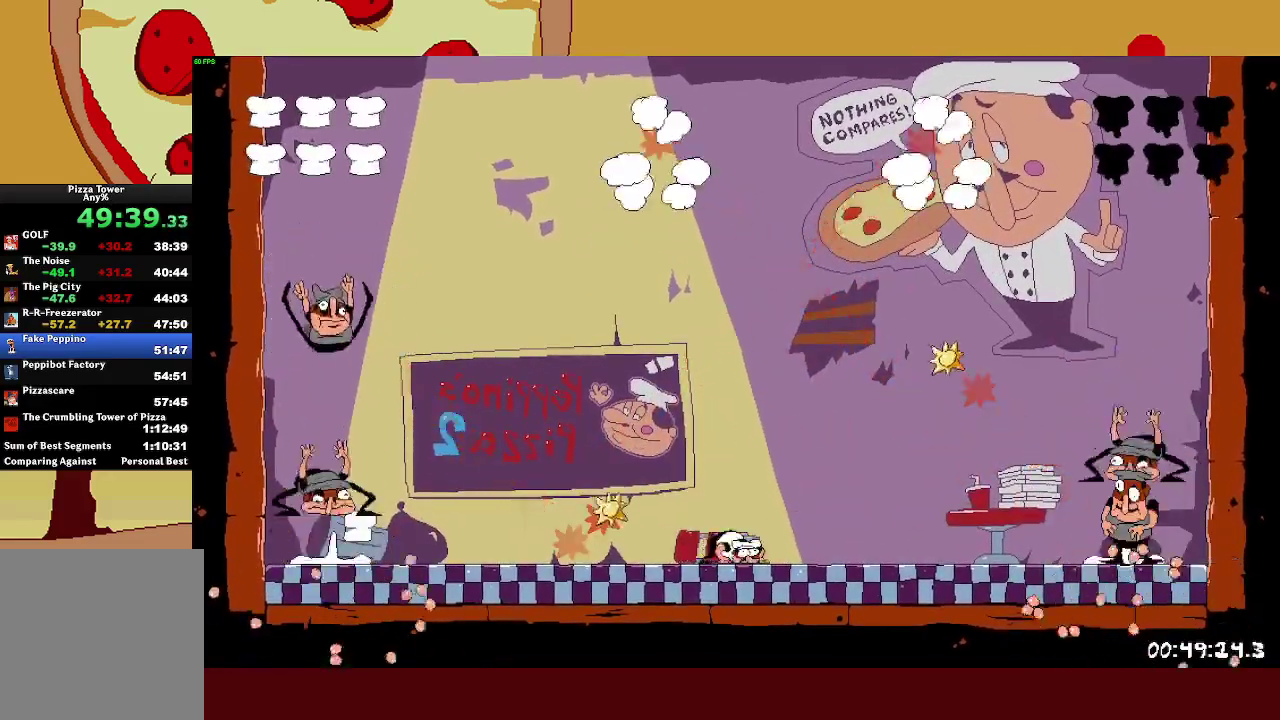
{"buttons": ["L1"], "left_stick": "left"}